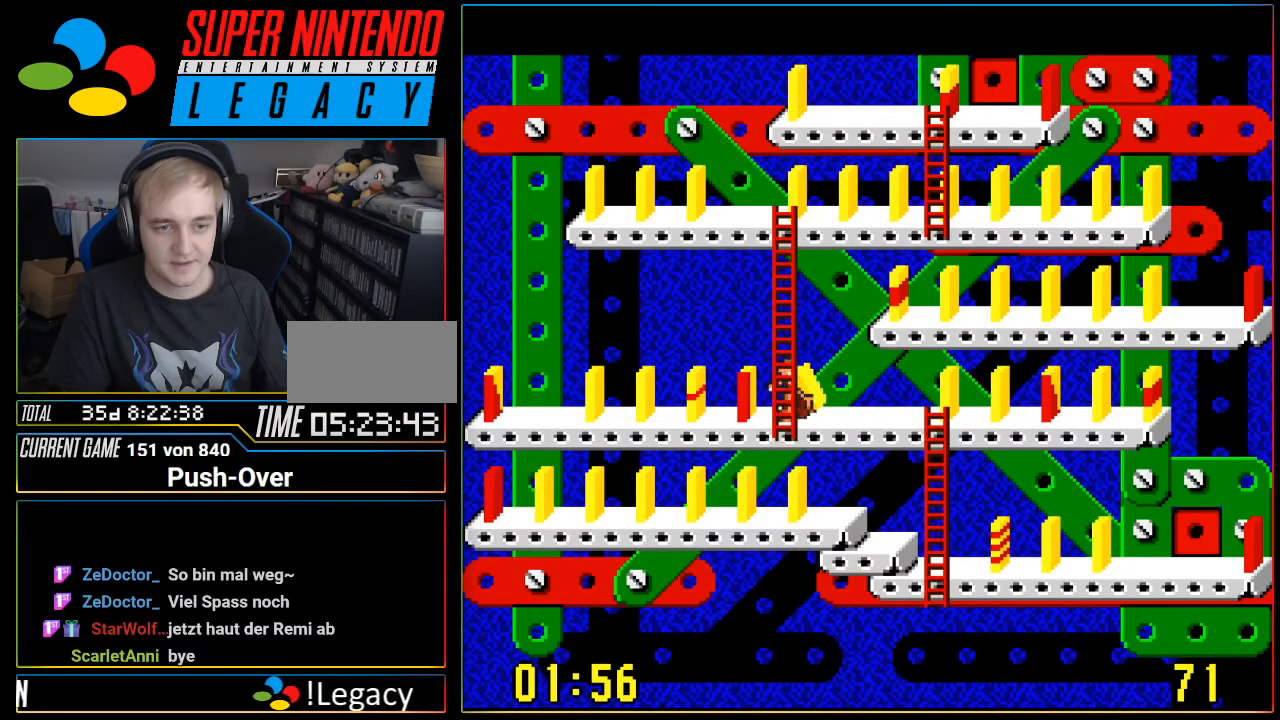
Gameplay with a controller (Nintendo layout); each line is a JSON object with the inputs held at the frame after it. "events" lists button and stick changes between this image and that frame as [ms after this image, input, new state], when the widget could be followed in between. Not read: L3 R3.
{"buttons": [], "events": [[367, "DPAD_RIGHT", "up"]]}
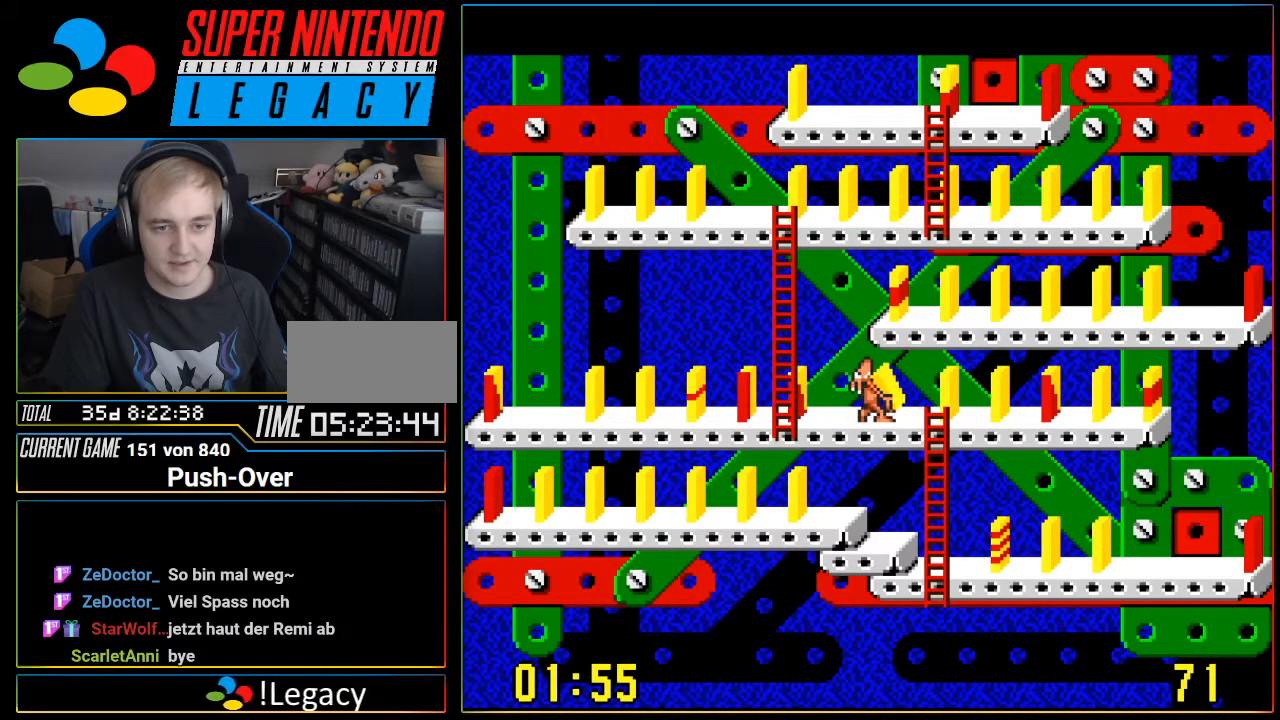
{"buttons": [], "events": [[233, "A", "down"], [433, "A", "up"]]}
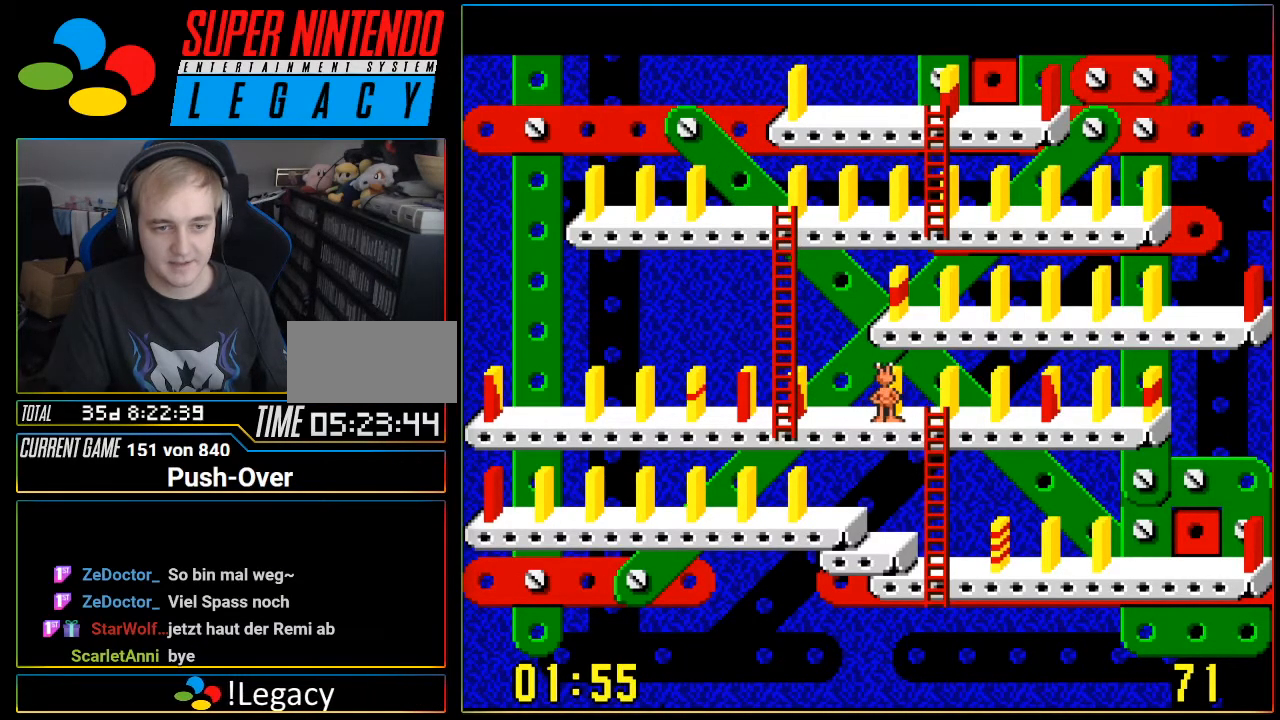
{"buttons": ["DPAD_LEFT"], "events": [[334, "DPAD_LEFT", "down"]]}
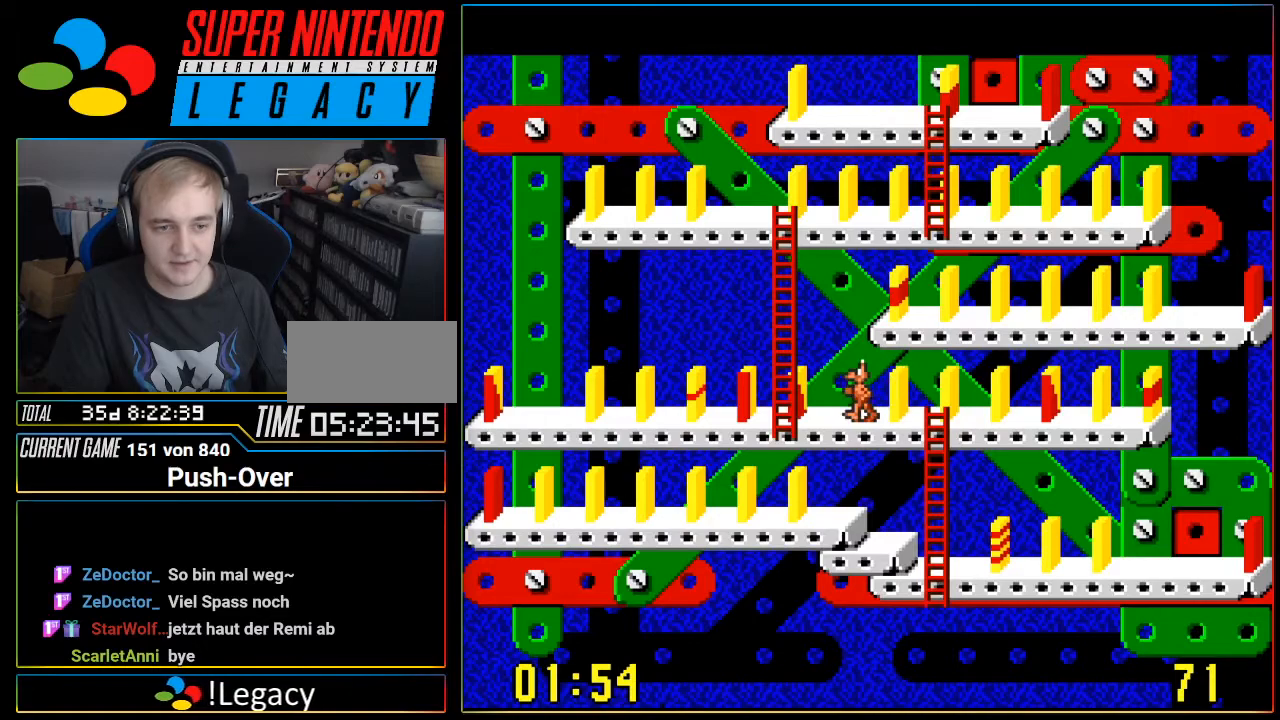
{"buttons": ["DPAD_UP"], "events": [[400, "DPAD_LEFT", "up"], [467, "DPAD_UP", "down"]]}
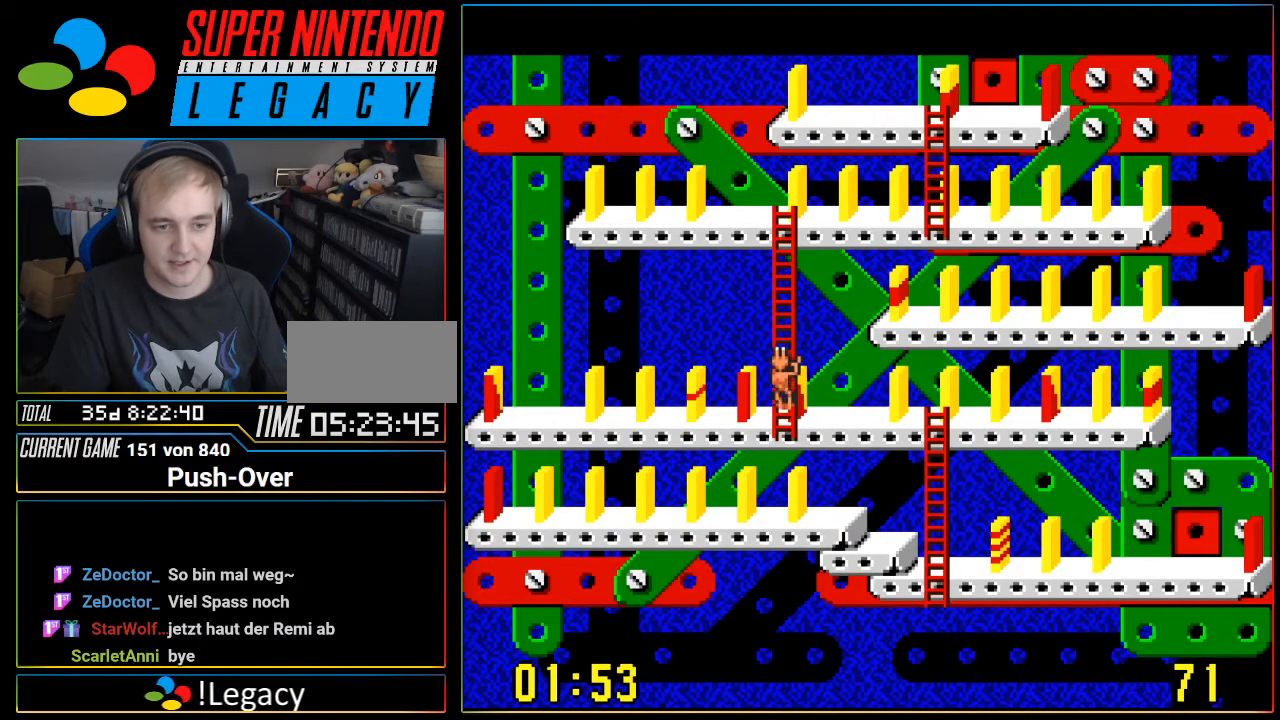
{"buttons": ["DPAD_UP"], "events": []}
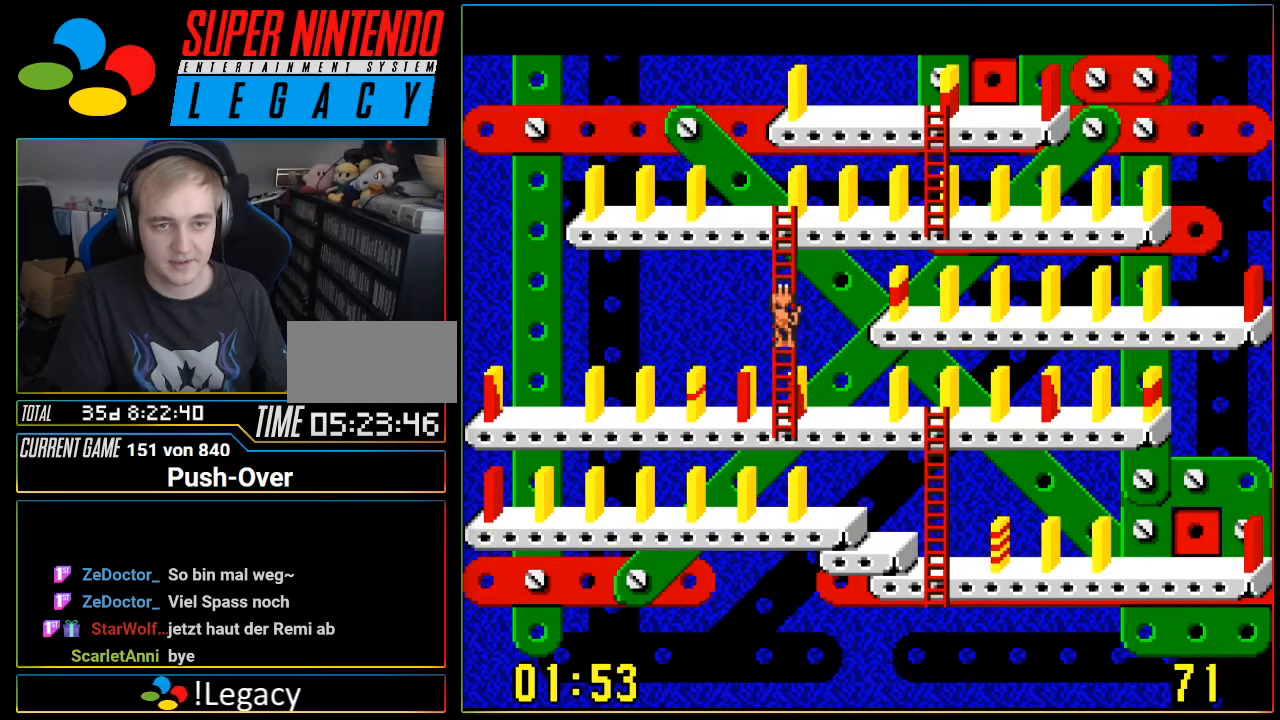
{"buttons": ["DPAD_UP"], "events": []}
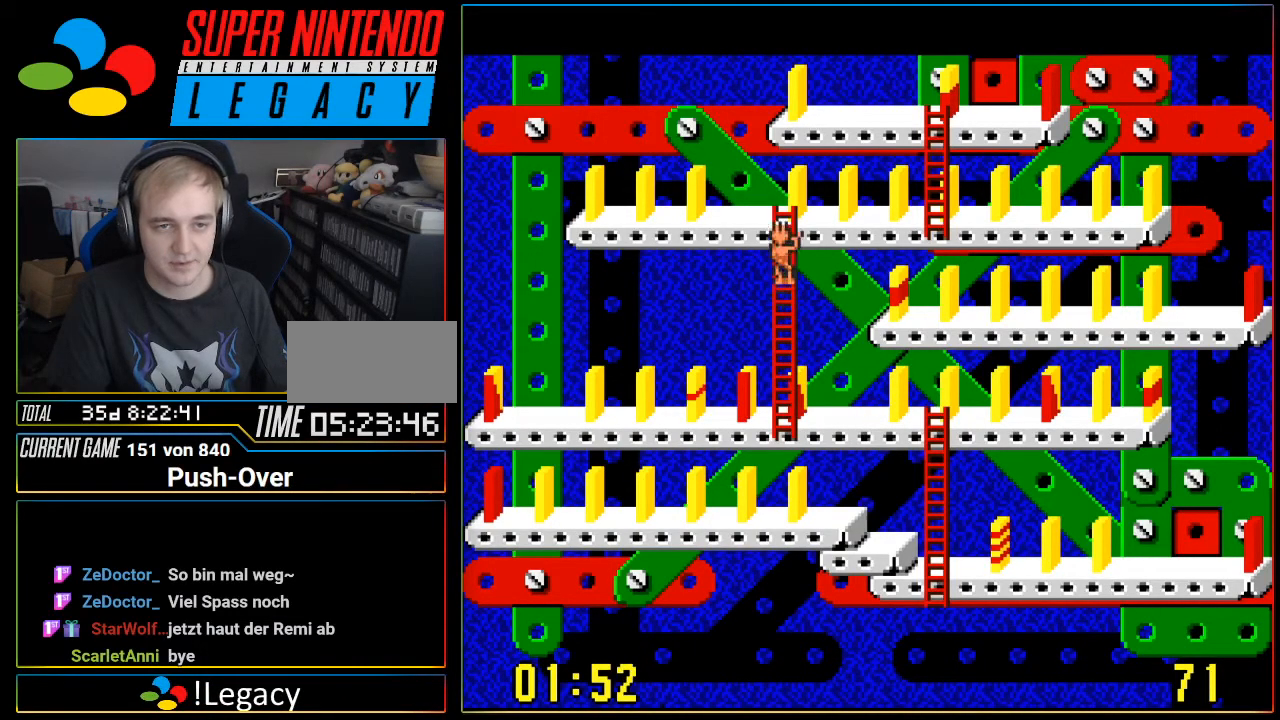
{"buttons": ["DPAD_UP"], "events": []}
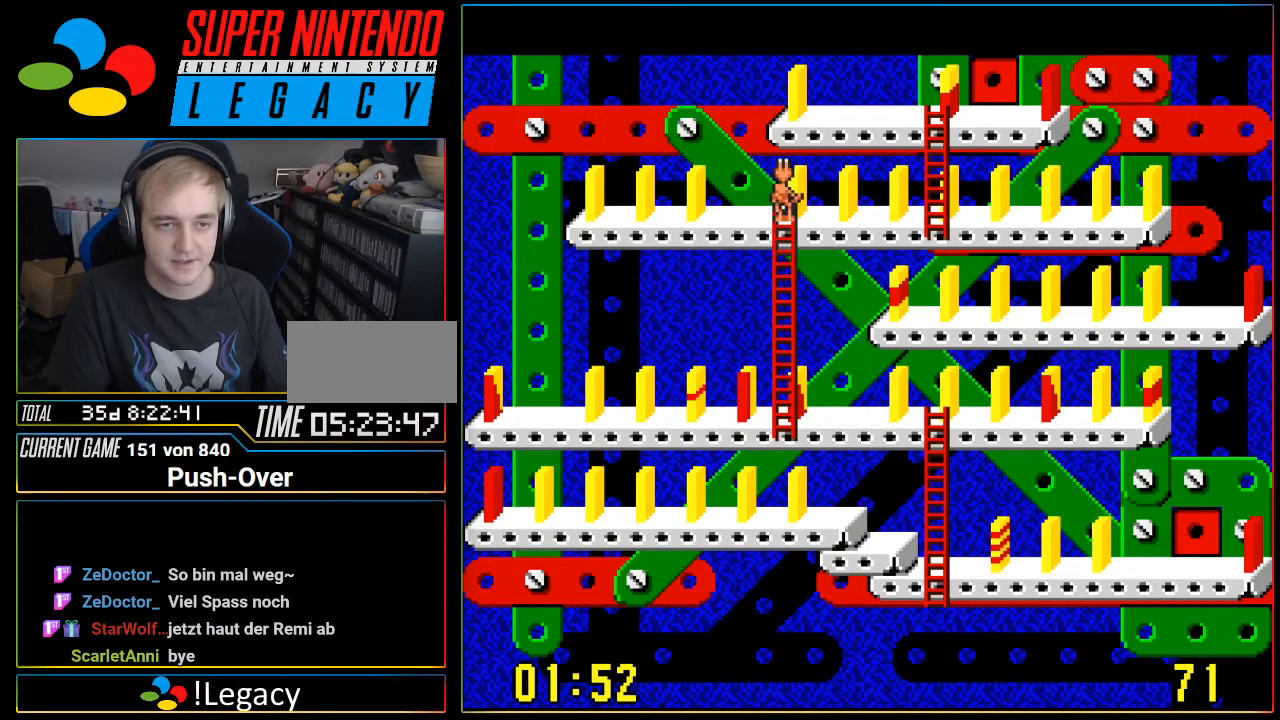
{"buttons": ["DPAD_RIGHT"], "events": [[66, "DPAD_UP", "up"], [100, "DPAD_RIGHT", "down"]]}
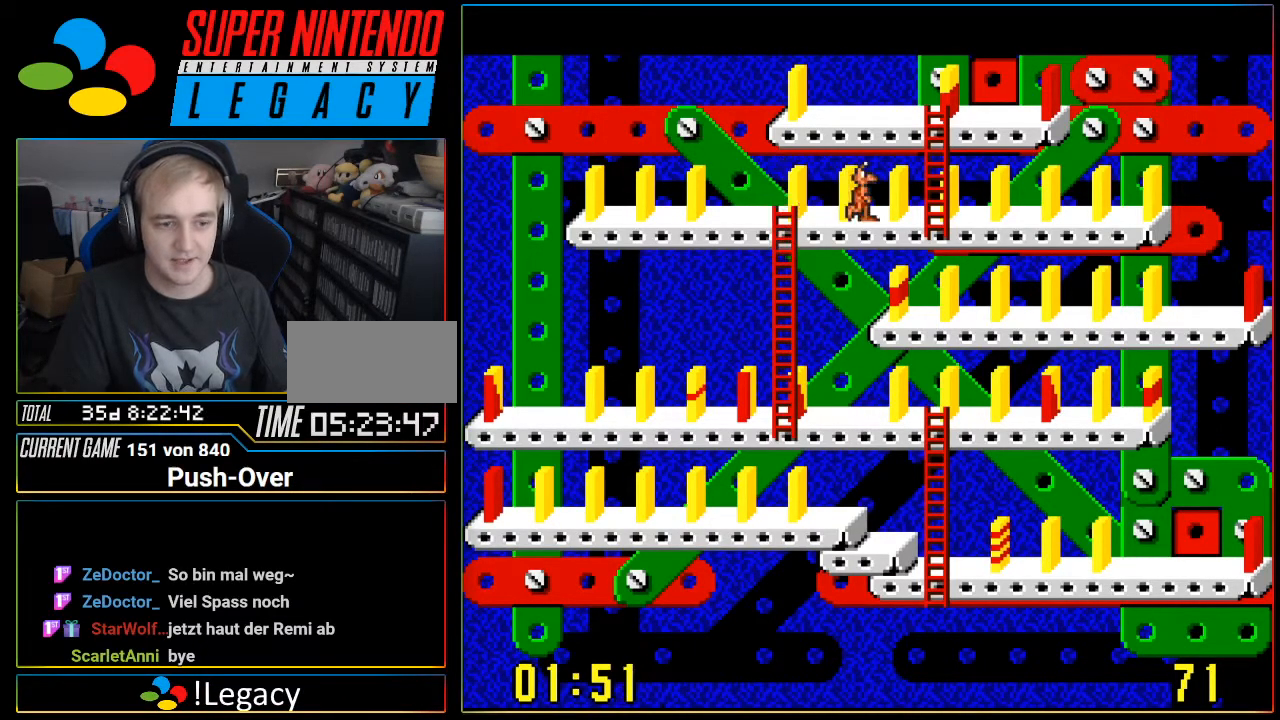
{"buttons": ["DPAD_UP"], "events": [[384, "DPAD_RIGHT", "up"], [417, "DPAD_UP", "down"]]}
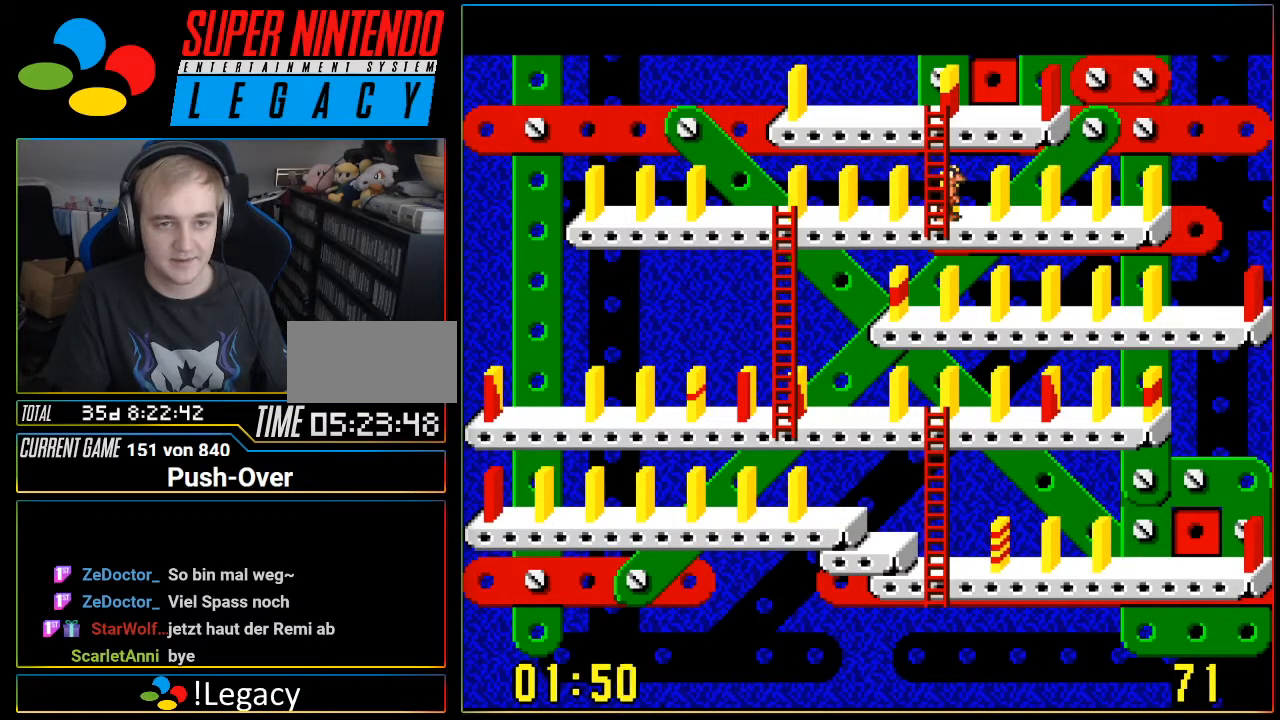
{"buttons": ["DPAD_UP"], "events": []}
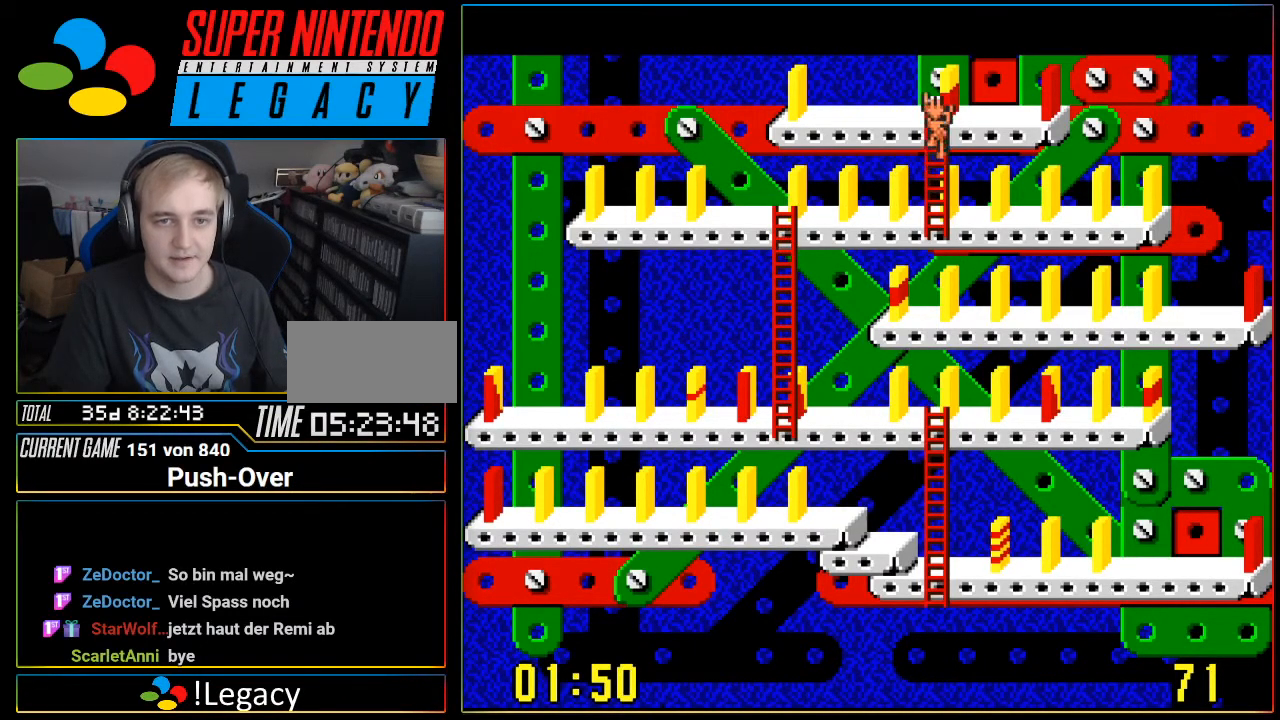
{"buttons": ["A"], "events": [[384, "A", "down"], [467, "DPAD_UP", "up"]]}
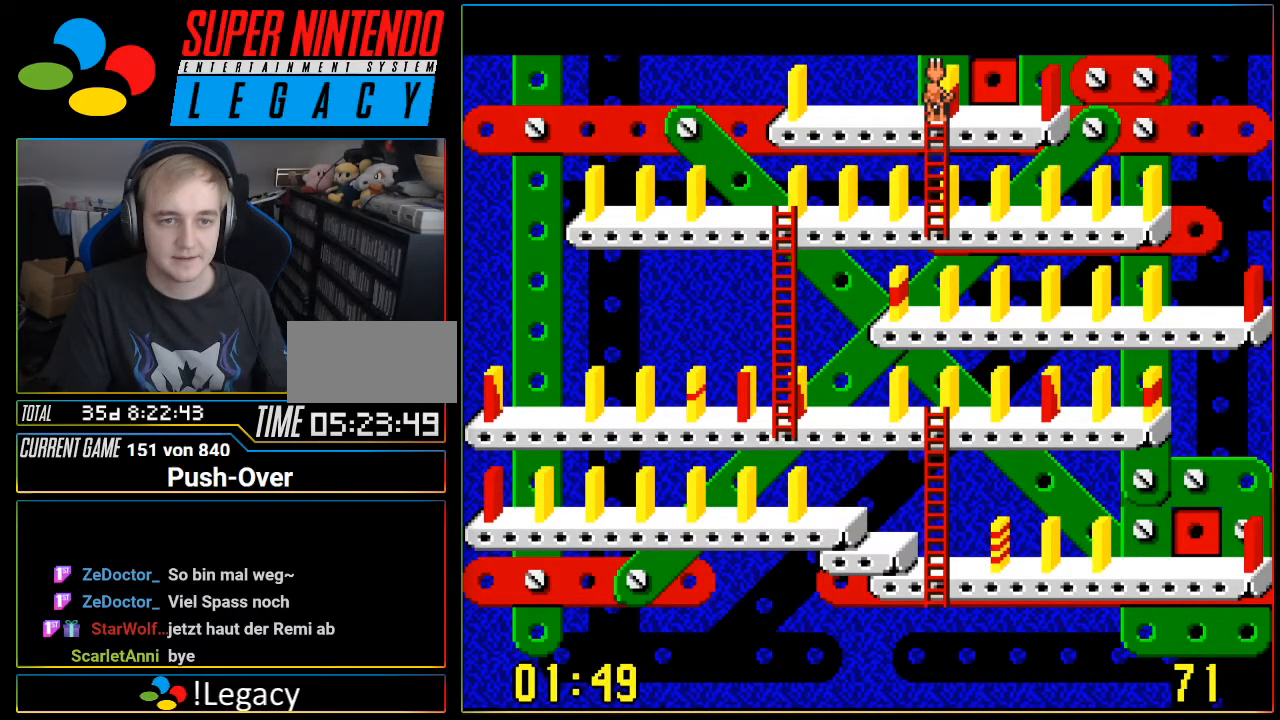
{"buttons": ["DPAD_LEFT"], "events": [[133, "A", "up"], [350, "DPAD_LEFT", "down"]]}
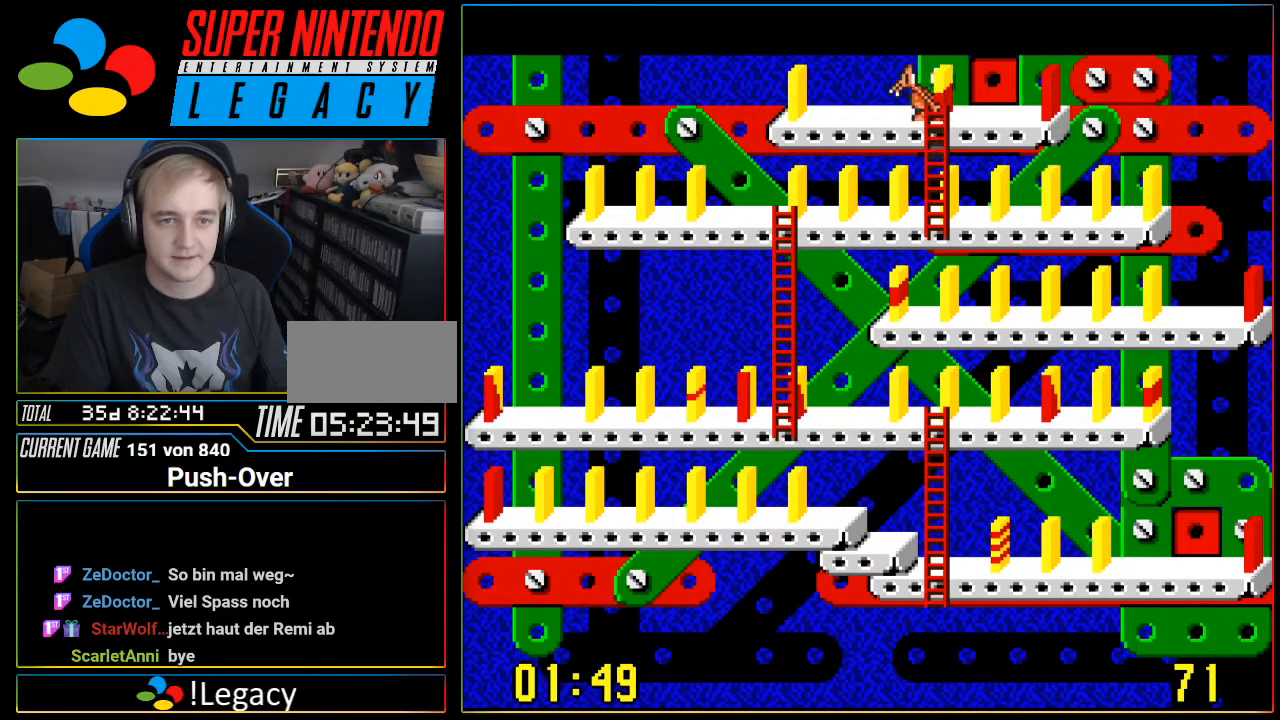
{"buttons": ["DPAD_LEFT"], "events": []}
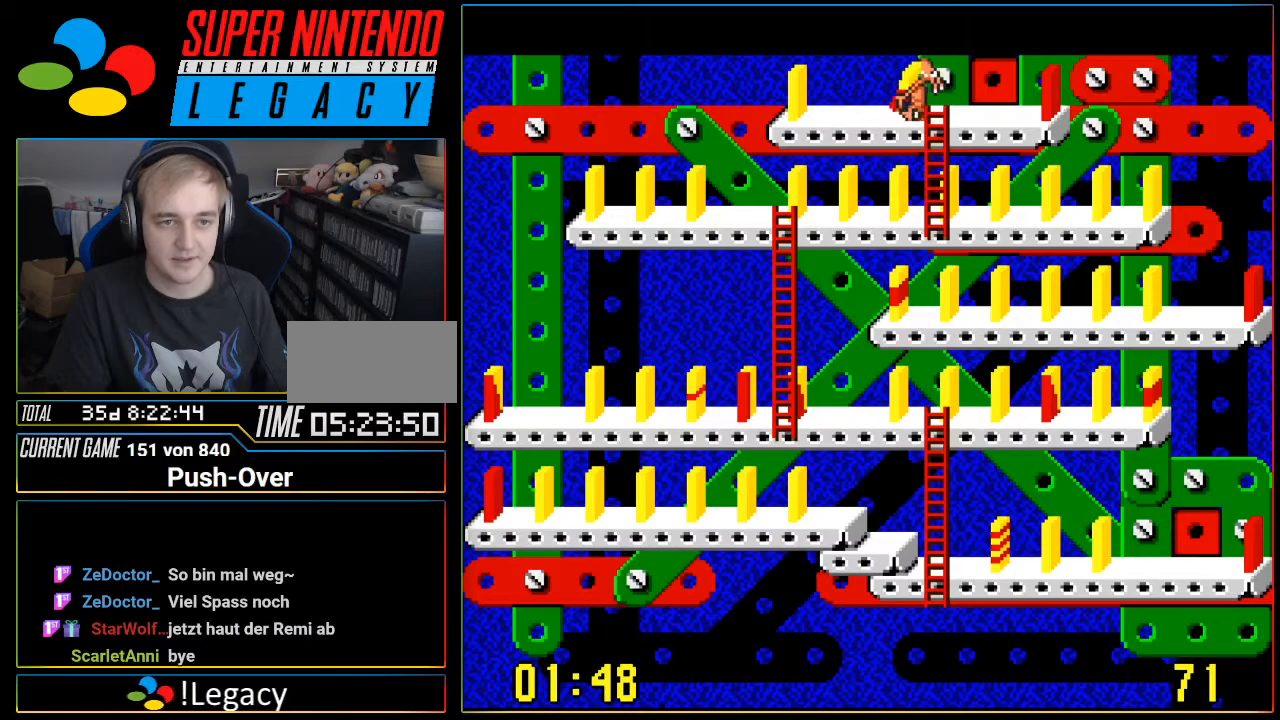
{"buttons": ["DPAD_LEFT"], "events": []}
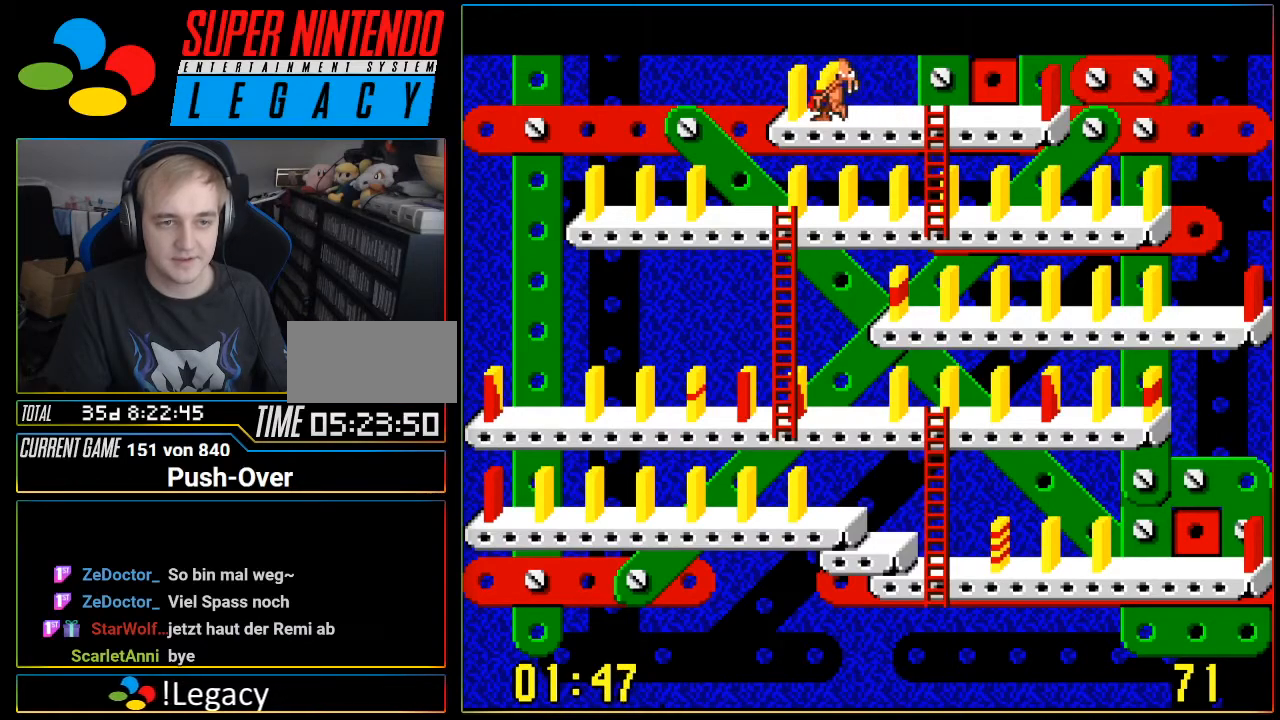
{"buttons": ["DPAD_LEFT"], "events": []}
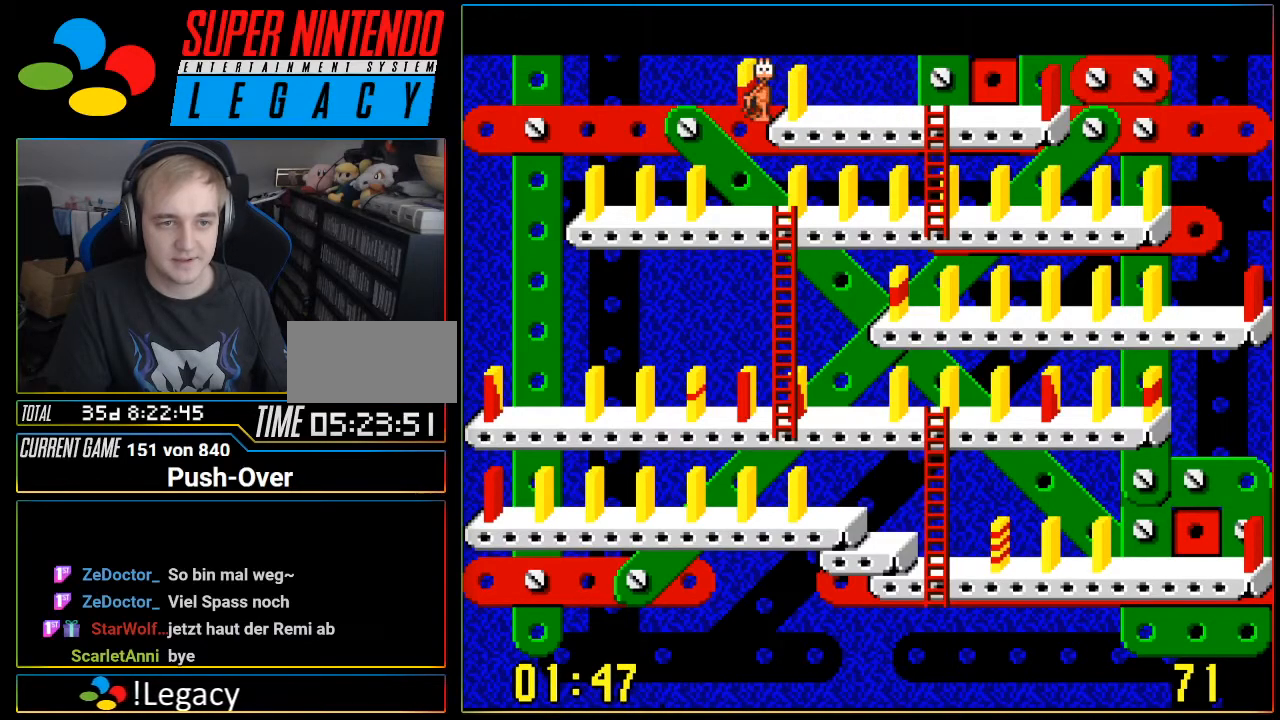
{"buttons": [], "events": [[300, "DPAD_LEFT", "up"]]}
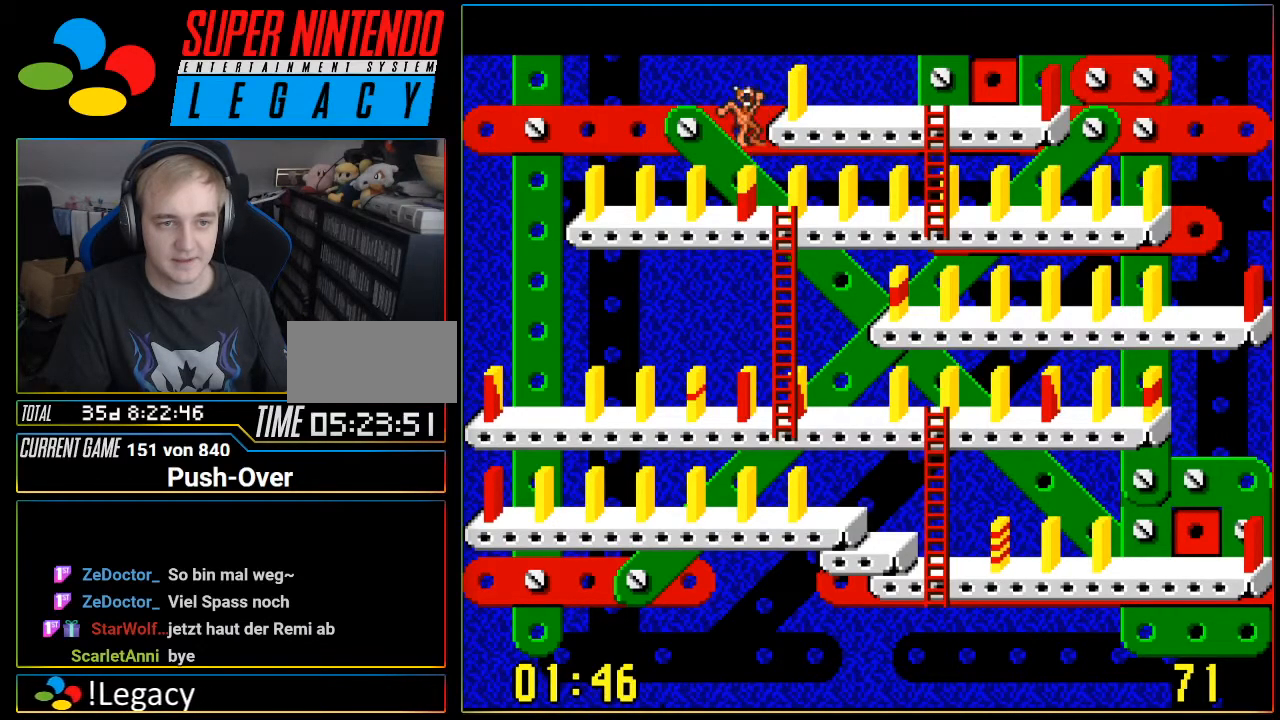
{"buttons": [], "events": []}
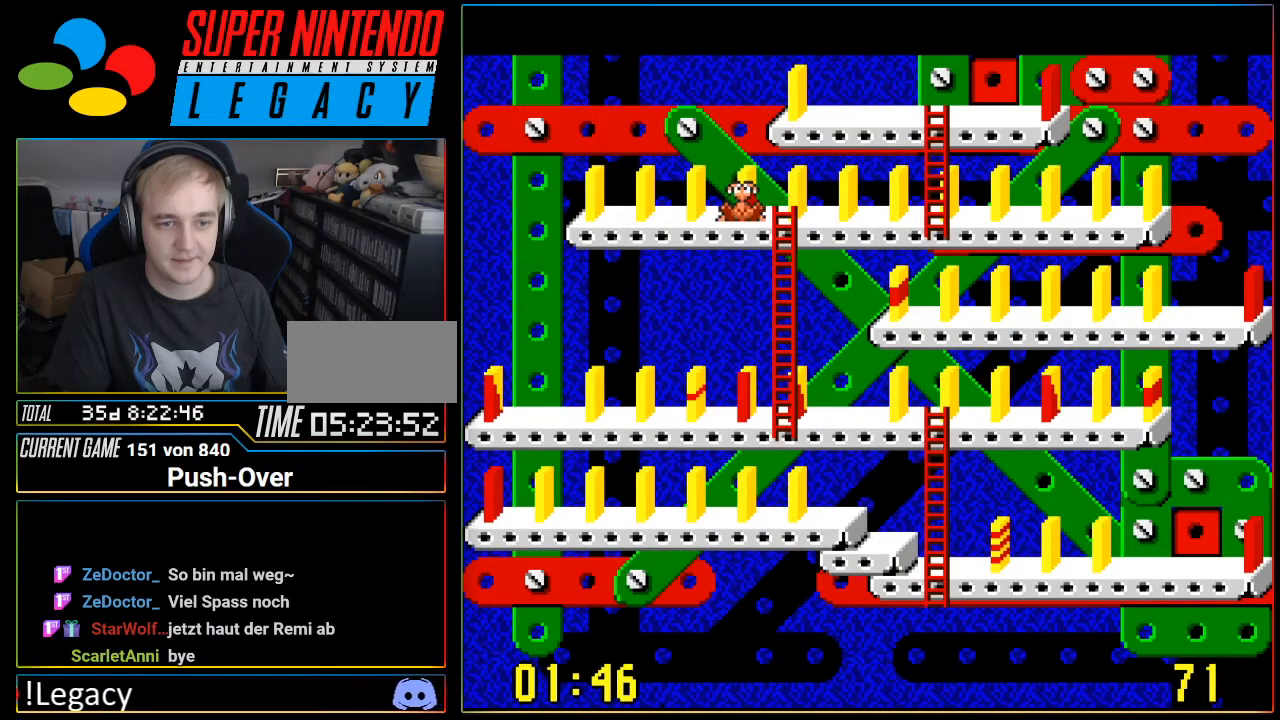
{"buttons": [], "events": []}
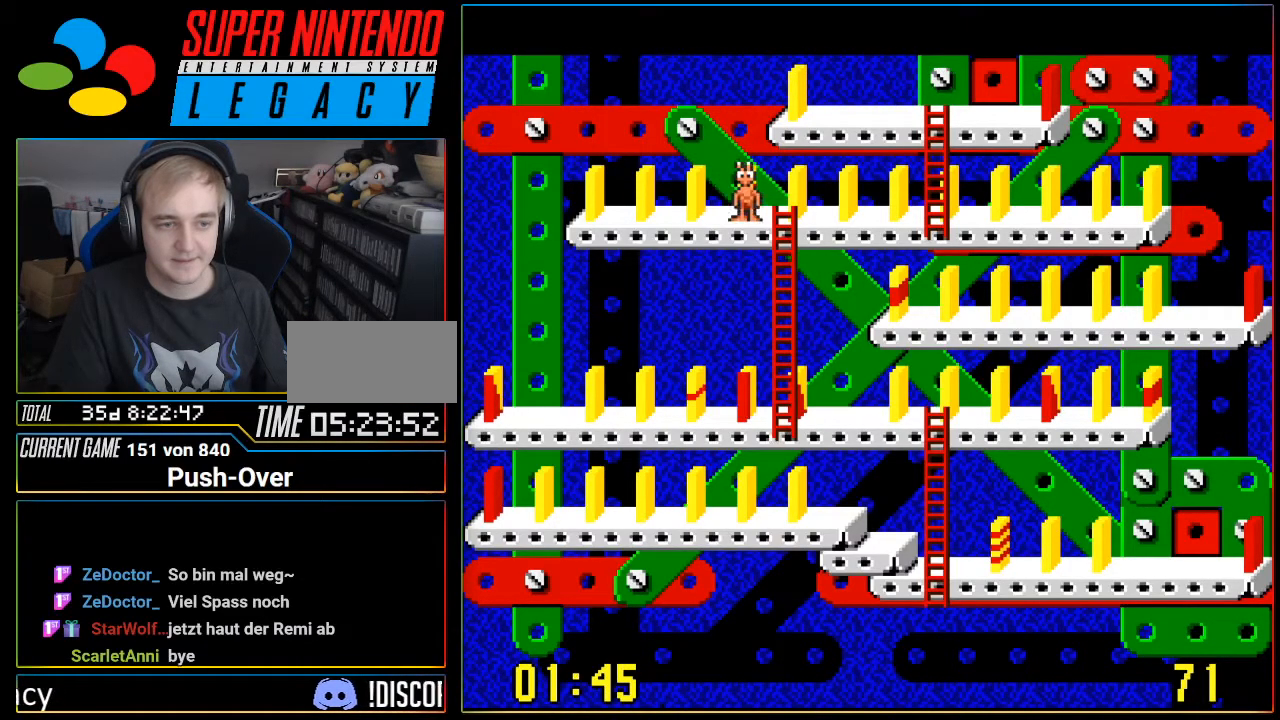
{"buttons": ["DPAD_DOWN"], "events": [[216, "DPAD_RIGHT", "down"], [300, "DPAD_RIGHT", "up"], [367, "DPAD_DOWN", "down"]]}
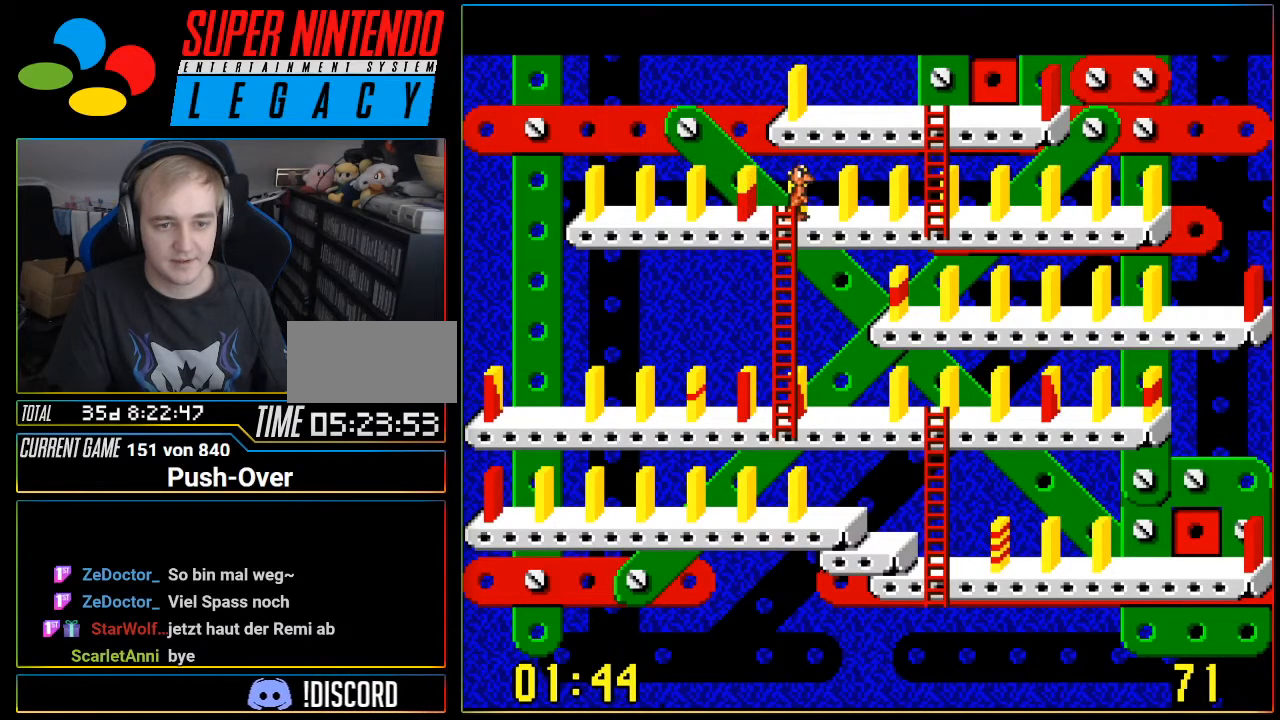
{"buttons": ["DPAD_DOWN"], "events": []}
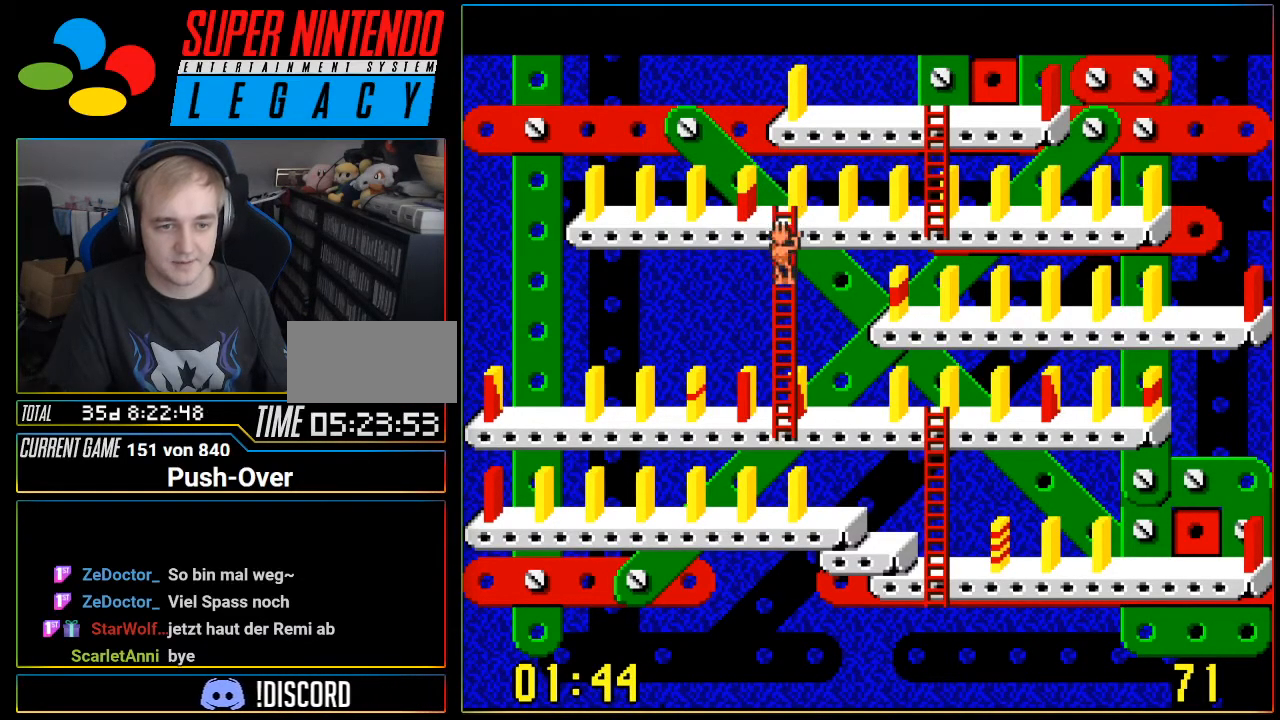
{"buttons": ["DPAD_DOWN"], "events": []}
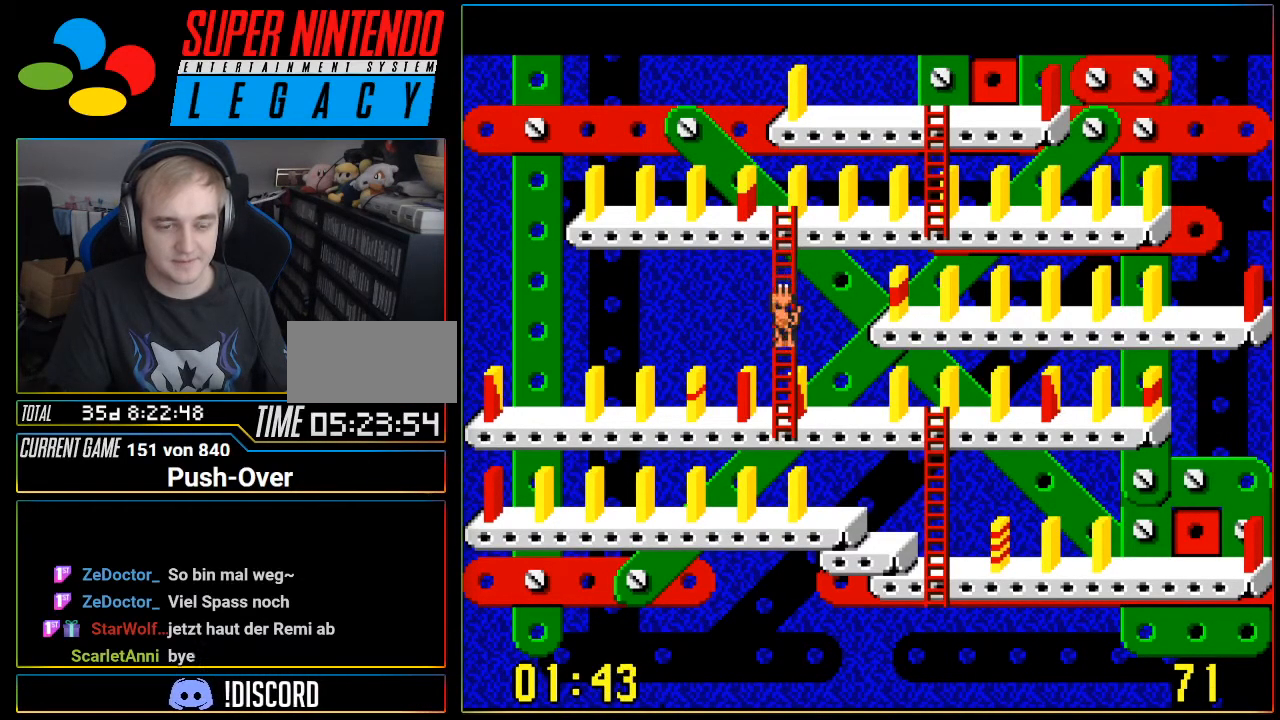
{"buttons": ["DPAD_RIGHT"], "events": [[484, "DPAD_DOWN", "up"], [484, "DPAD_RIGHT", "down"]]}
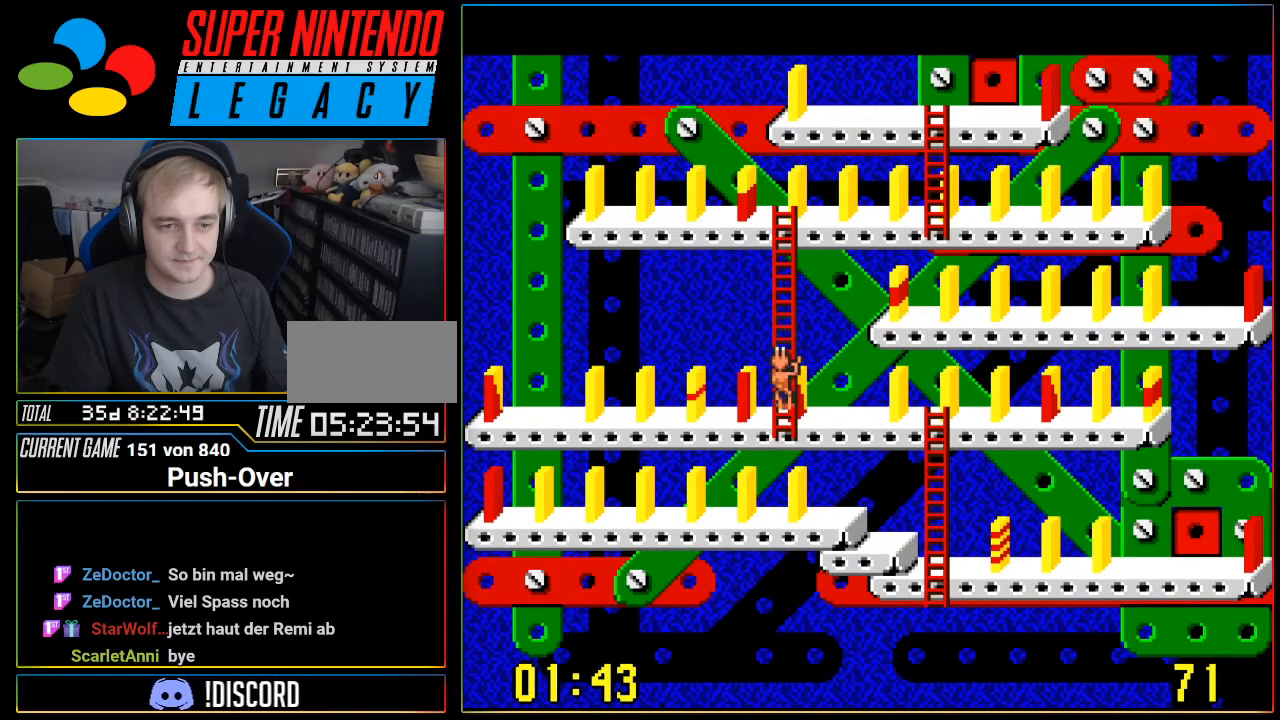
{"buttons": ["DPAD_RIGHT"], "events": []}
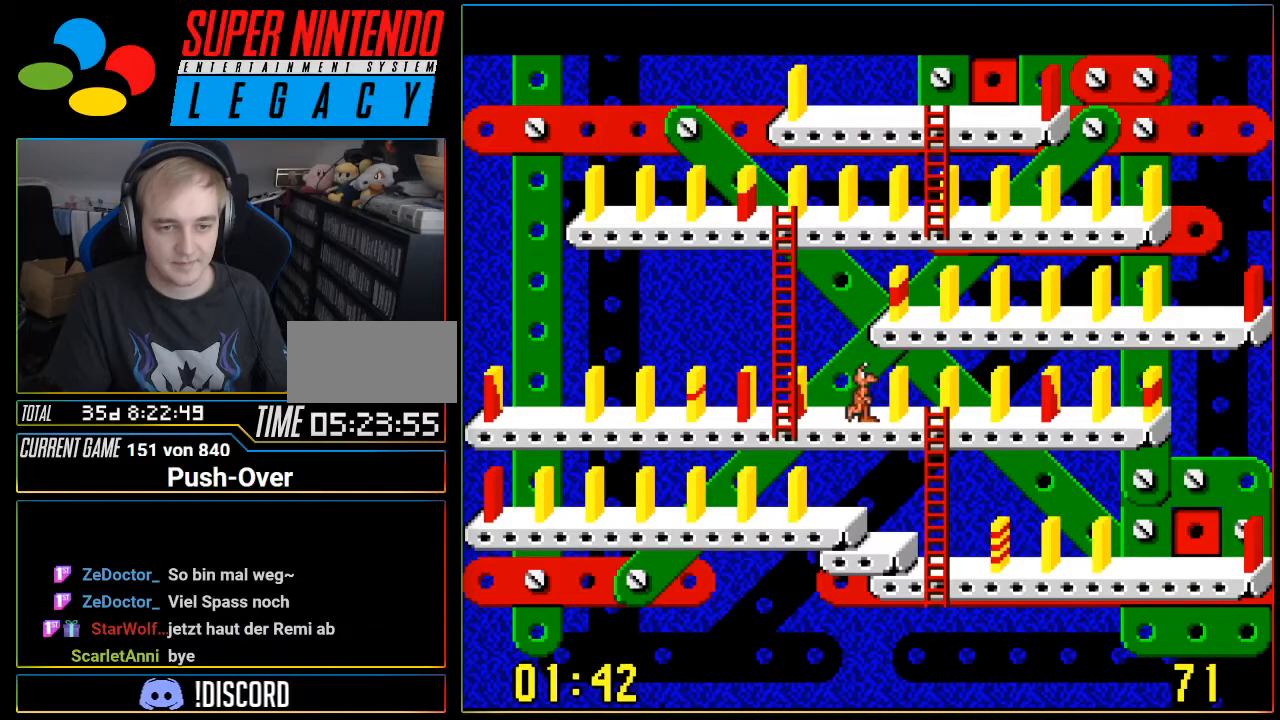
{"buttons": ["DPAD_DOWN"], "events": [[334, "DPAD_DOWN", "down"], [367, "DPAD_RIGHT", "up"]]}
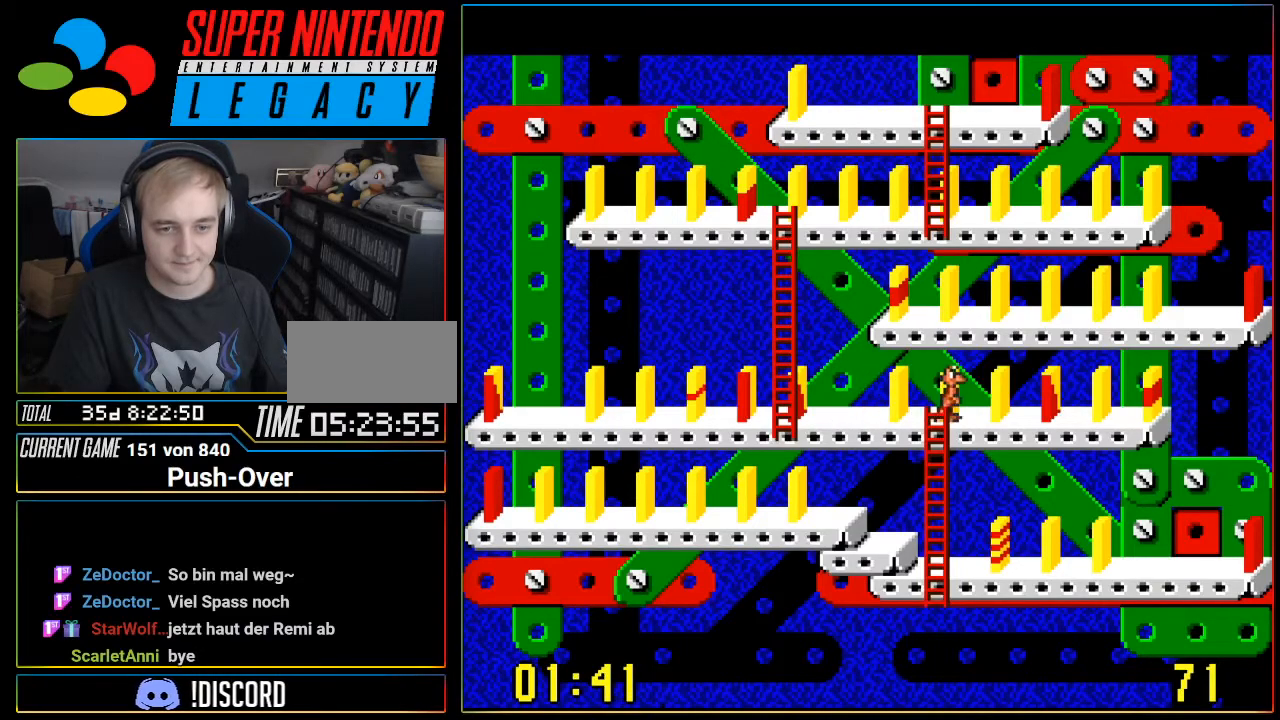
{"buttons": ["DPAD_DOWN"], "events": []}
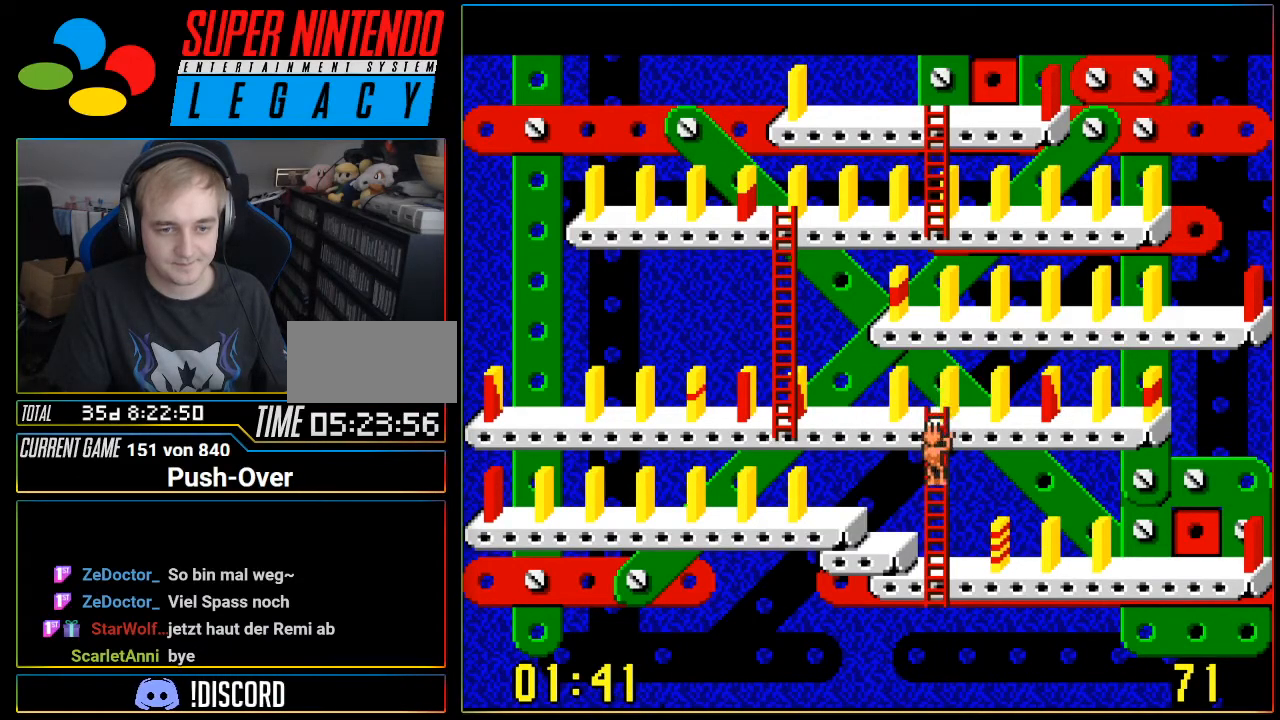
{"buttons": [], "events": [[501, "DPAD_DOWN", "up"]]}
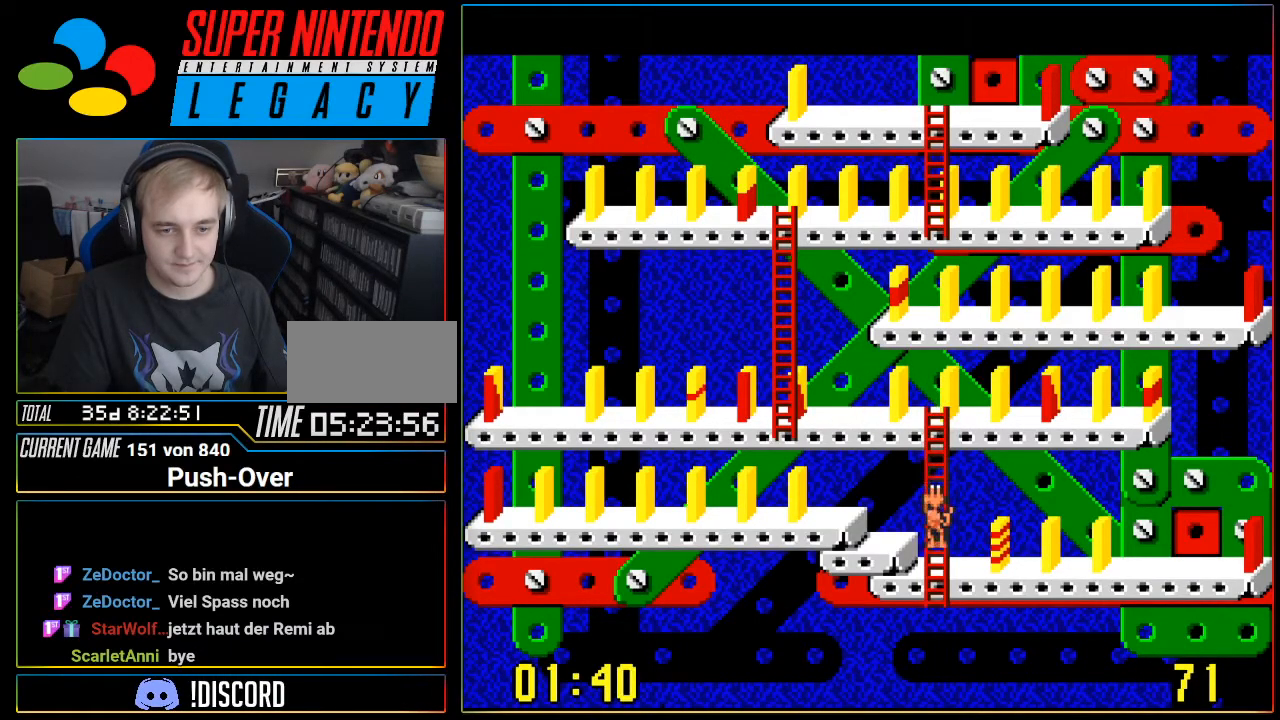
{"buttons": ["DPAD_LEFT"], "events": [[16, "DPAD_LEFT", "down"]]}
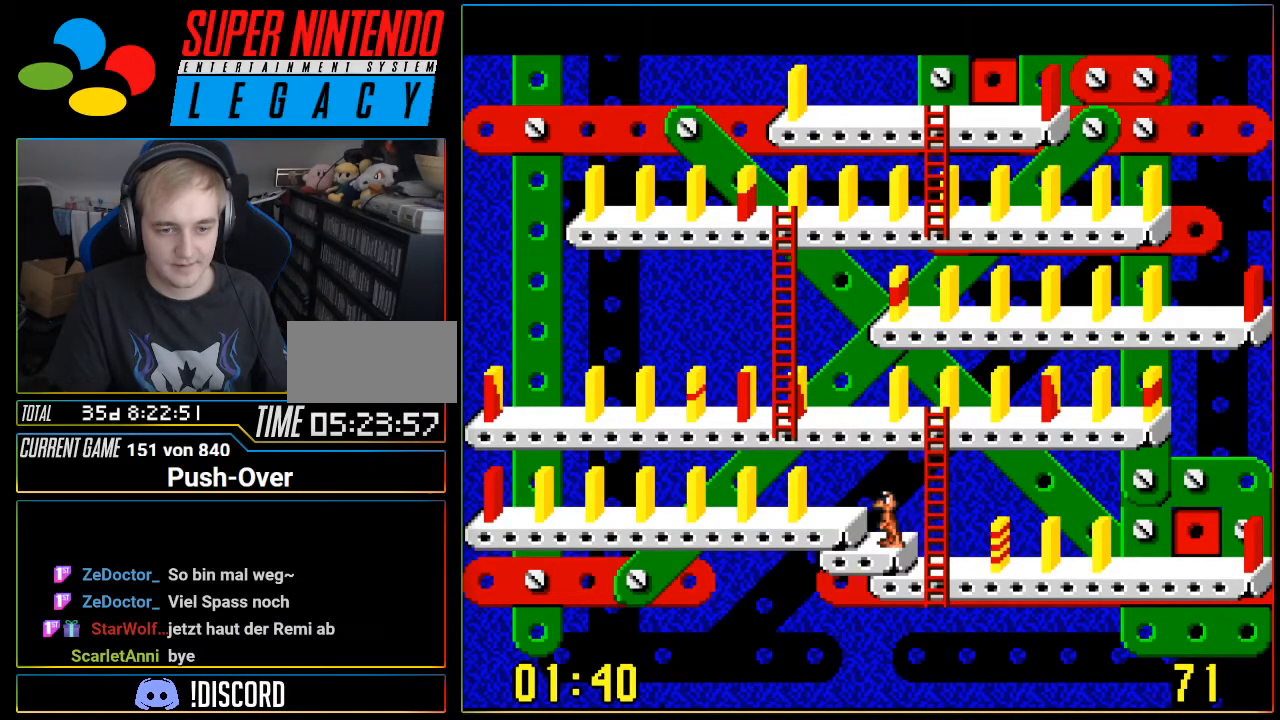
{"buttons": [], "events": [[184, "DPAD_LEFT", "up"]]}
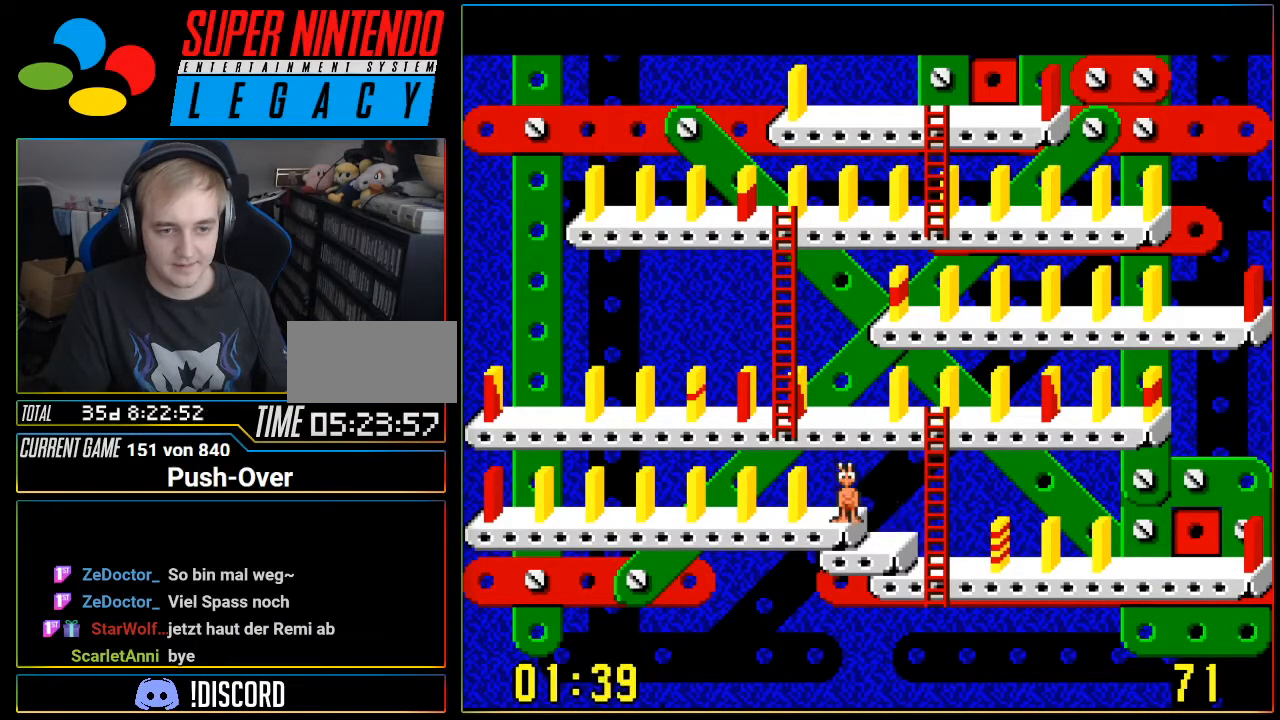
{"buttons": [], "events": [[367, "DPAD_UP", "down"], [450, "DPAD_UP", "up"]]}
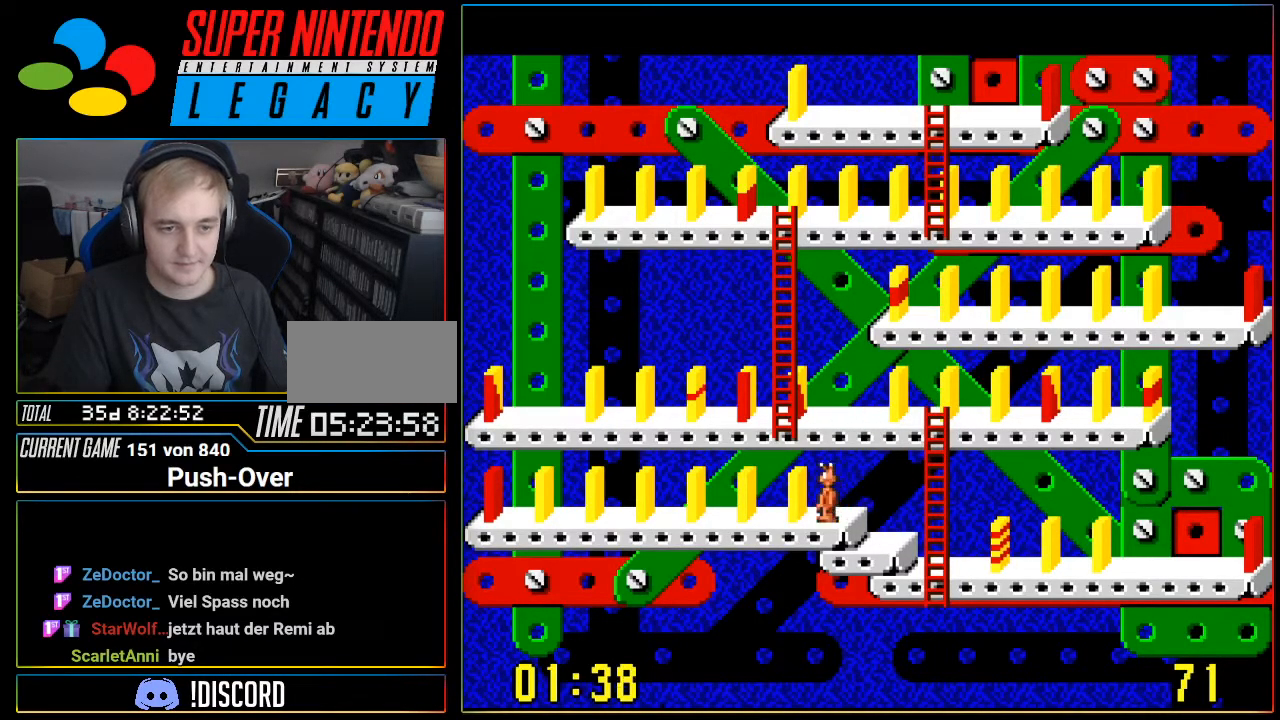
{"buttons": ["Y"], "events": [[367, "Y", "down"]]}